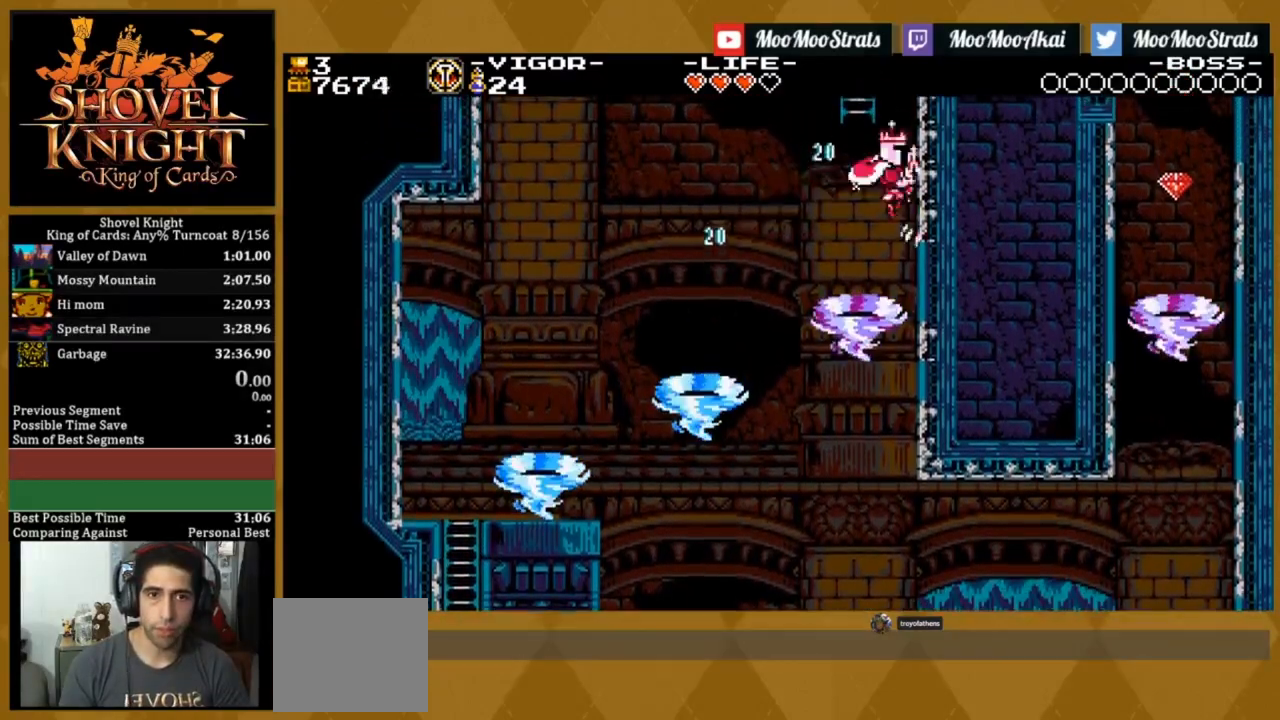
Gameplay with a controller (PlayStation layout); each line is a JSON object with the inputs held at the frame after it (dt_ms = milliseconds from this image to that frame). "events" lists button and stick changes between this image and that frame as [ms after this image, input, new state], when the widget could be followed in between. Not read: left_stick right_stick.
{"dt_ms": 500, "buttons": ["DPAD_UP", "DPAD_LEFT"], "events": []}
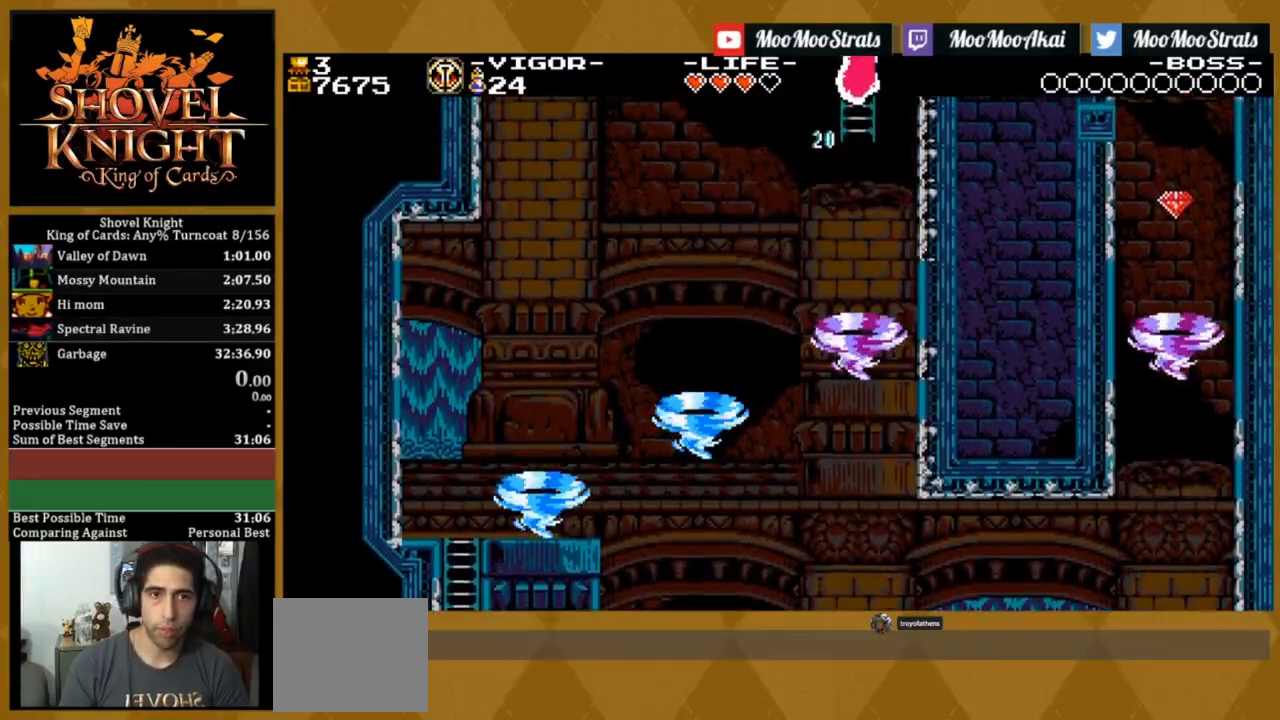
{"dt_ms": 500, "buttons": ["DPAD_UP", "DPAD_LEFT"]}
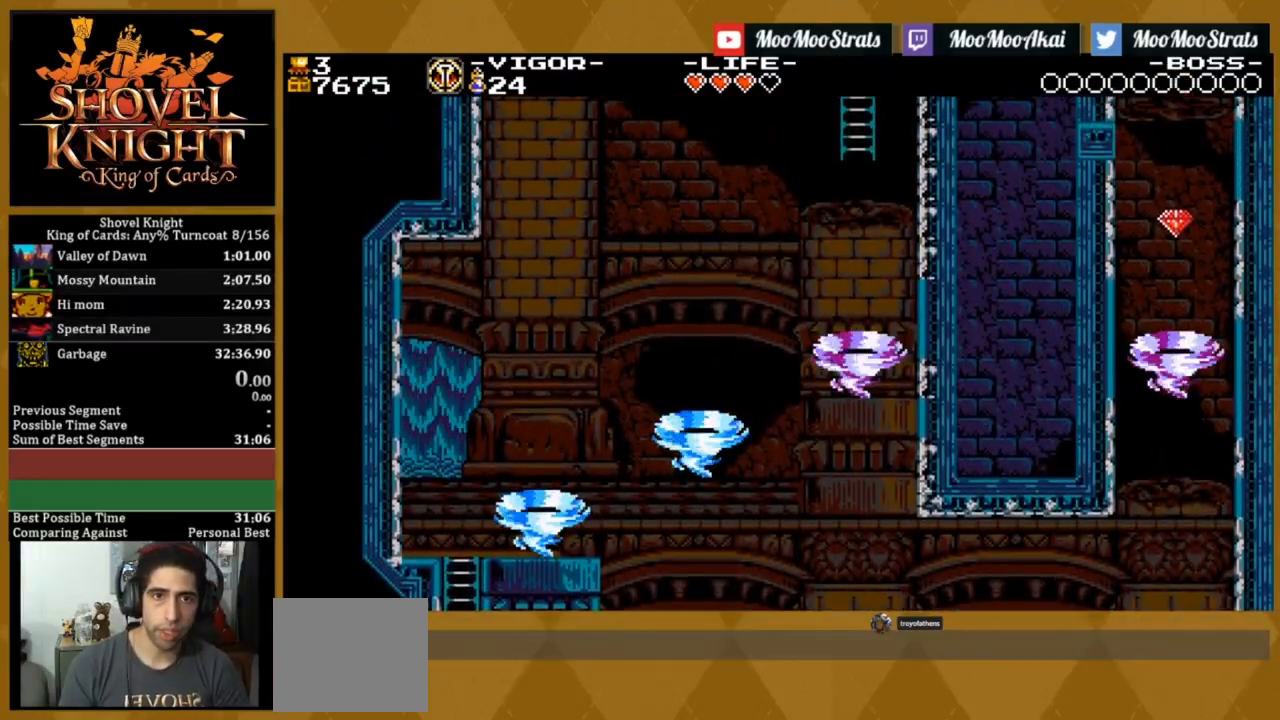
{"dt_ms": 500, "buttons": [], "events": [[67, "CROSS", "down"], [133, "CROSS", "up"], [200, "CROSS", "down"], [250, "CROSS", "up"], [367, "DPAD_UP", "up"], [500, "DPAD_LEFT", "up"]]}
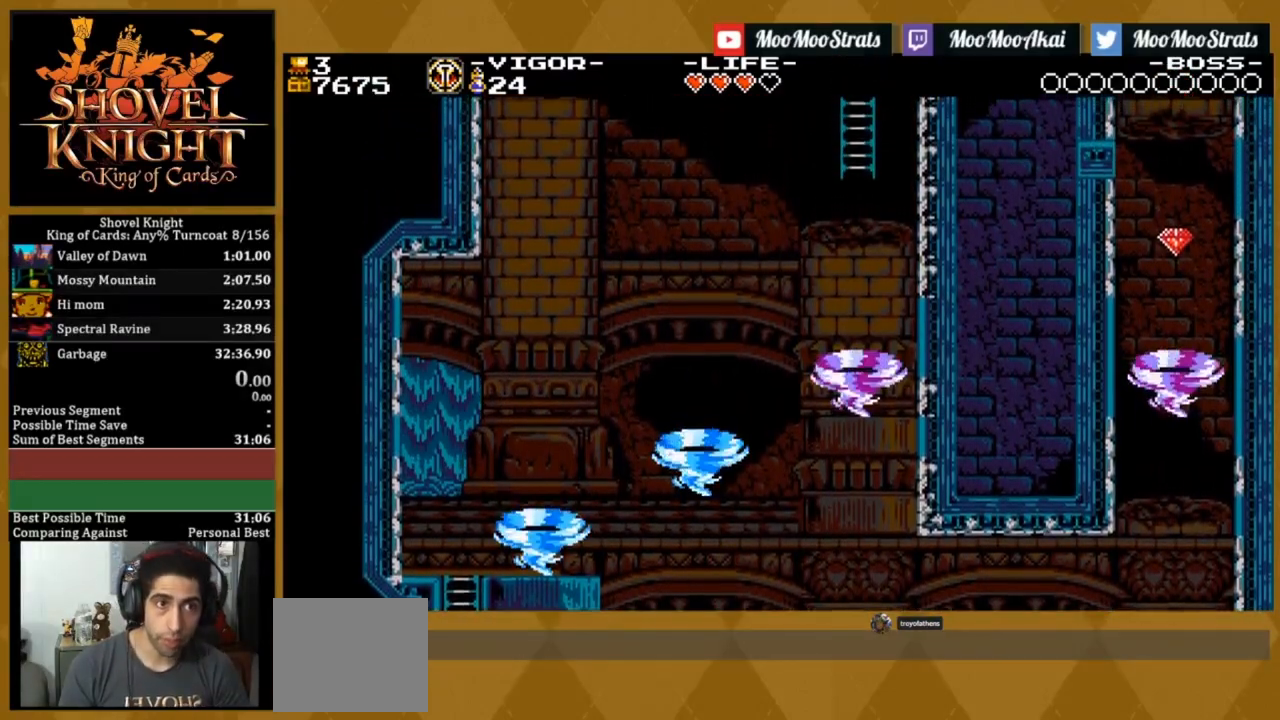
{"dt_ms": 500, "buttons": ["CROSS", "DPAD_LEFT"], "events": [[33, "DPAD_LEFT", "down"], [267, "CROSS", "down"]]}
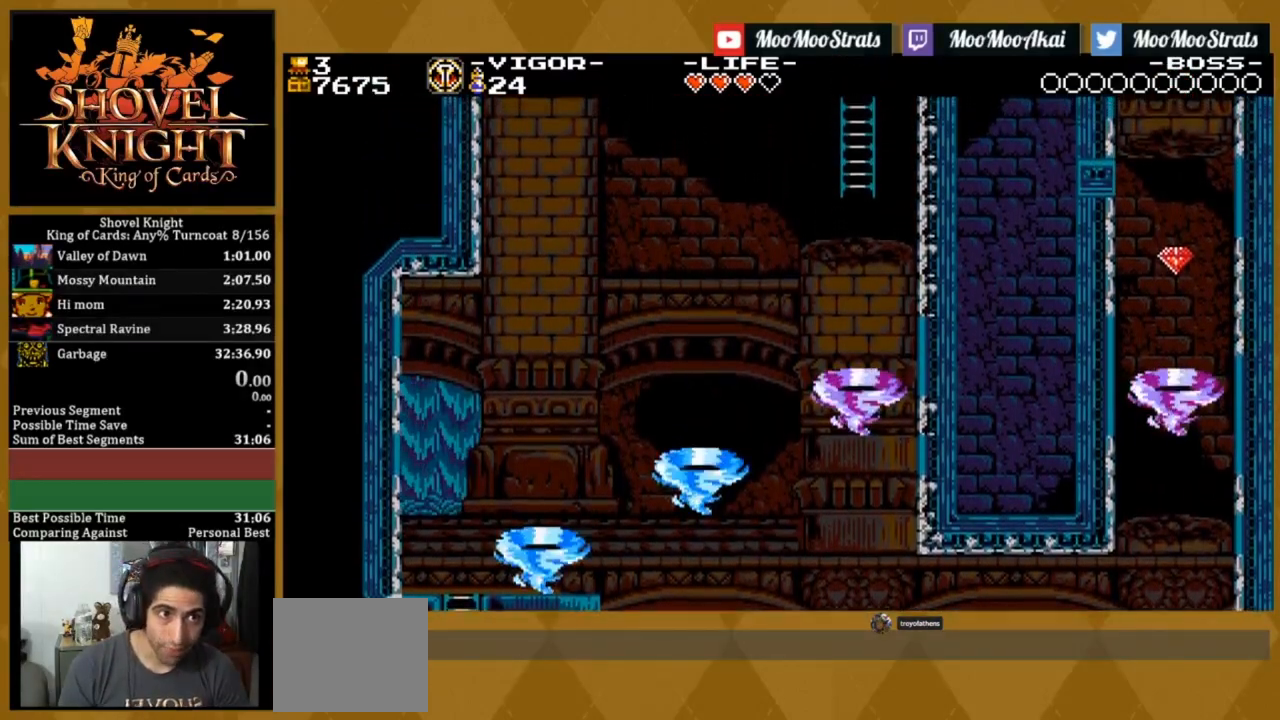
{"dt_ms": 500, "buttons": ["DPAD_LEFT"], "events": [[67, "SQUARE", "down"], [117, "CROSS", "up"], [200, "SQUARE", "up"], [317, "SQUARE", "down"], [417, "SQUARE", "up"]]}
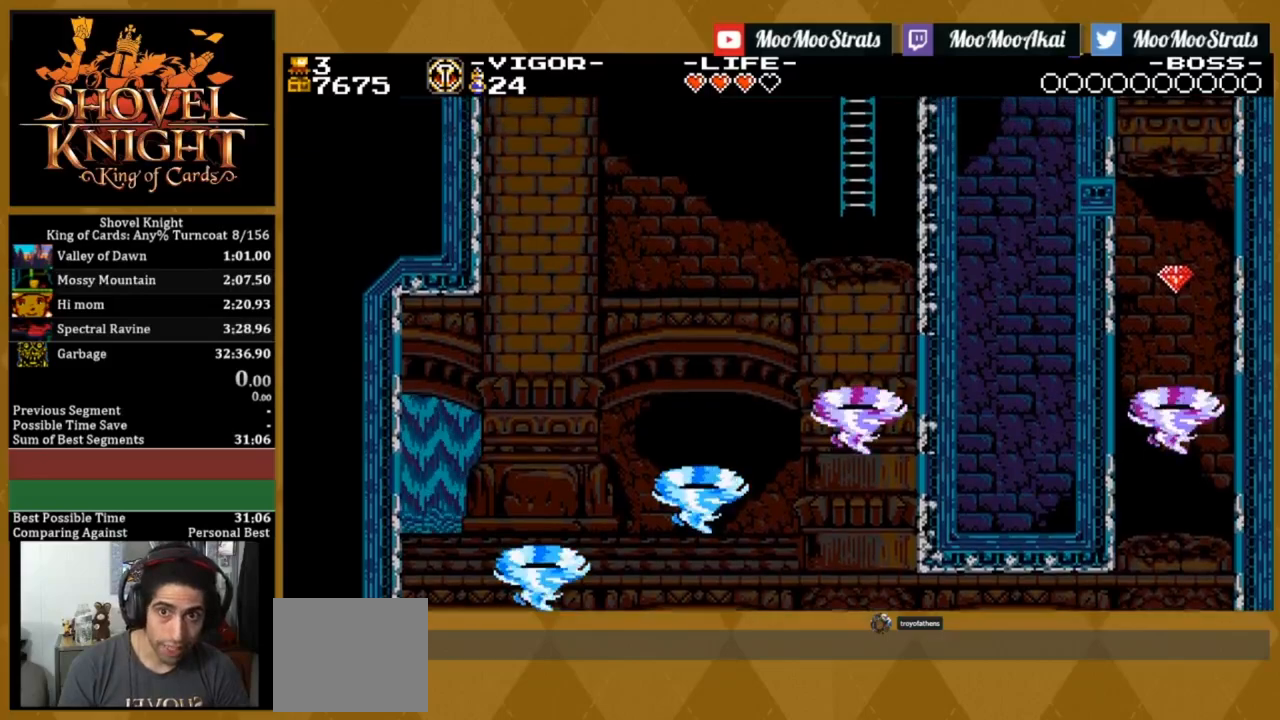
{"dt_ms": 500, "buttons": ["CROSS", "DPAD_LEFT"], "events": [[450, "CROSS", "down"]]}
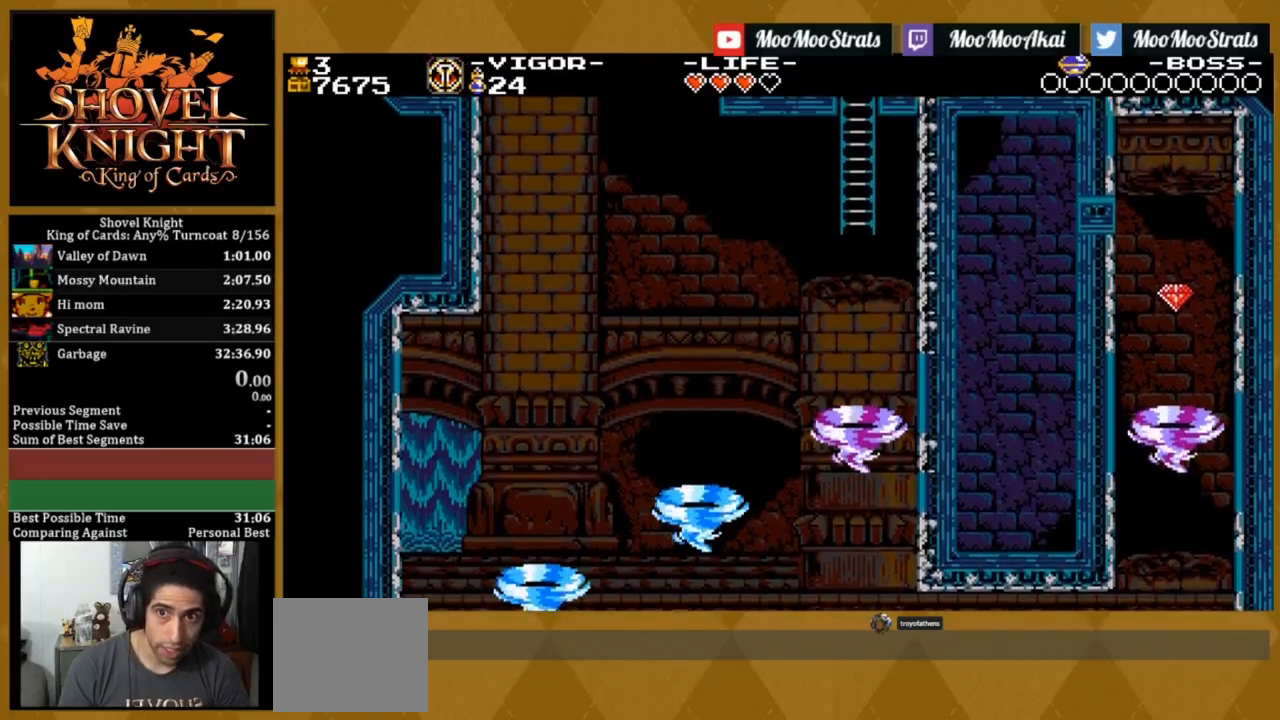
{"dt_ms": 500, "buttons": [], "events": [[50, "CROSS", "up"], [250, "DPAD_LEFT", "up"]]}
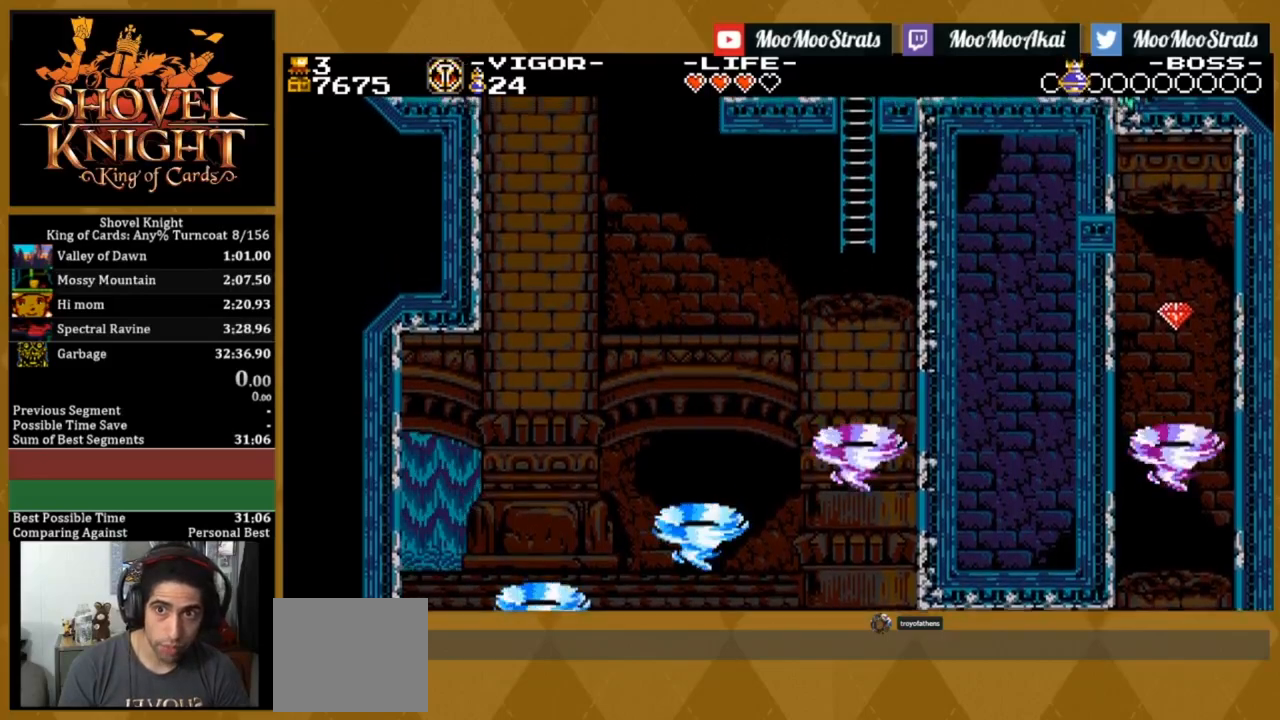
{"dt_ms": 500, "buttons": ["CROSS", "DPAD_LEFT"], "events": [[200, "CROSS", "down"], [283, "DPAD_LEFT", "down"]]}
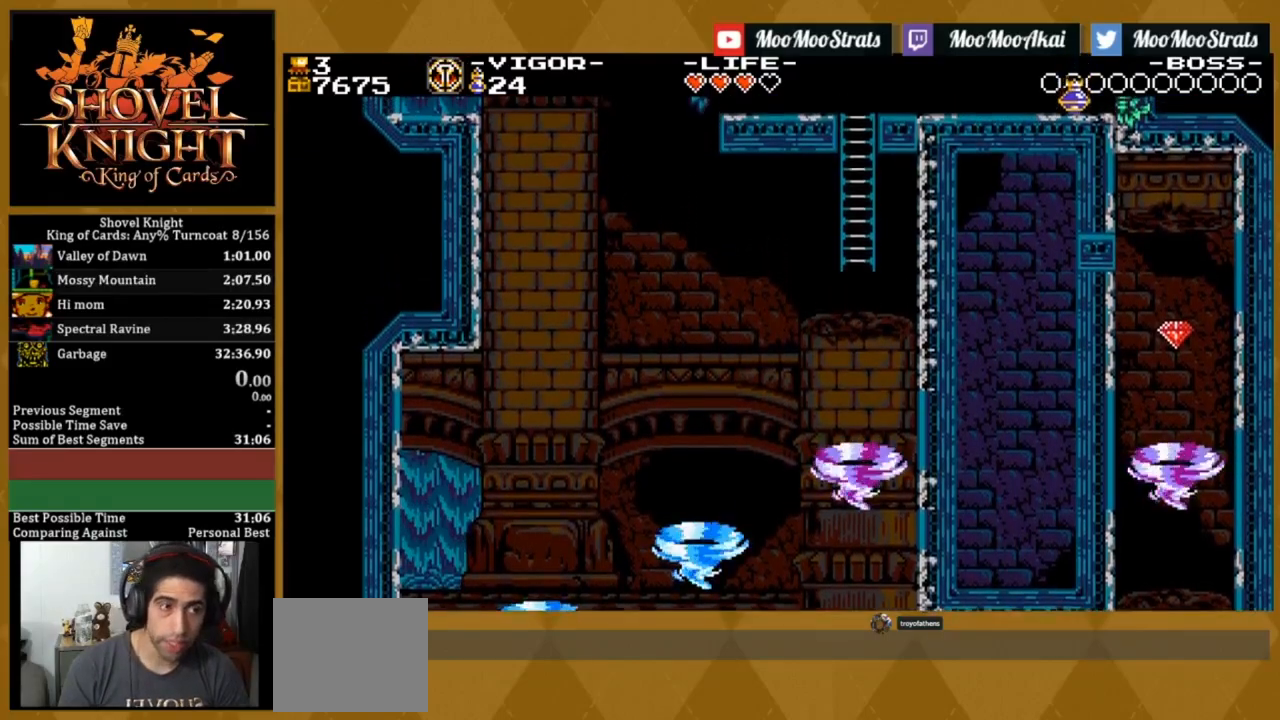
{"dt_ms": 500, "buttons": [], "events": [[167, "SQUARE", "down"], [200, "CROSS", "up"], [367, "SQUARE", "up"], [450, "DPAD_LEFT", "up"]]}
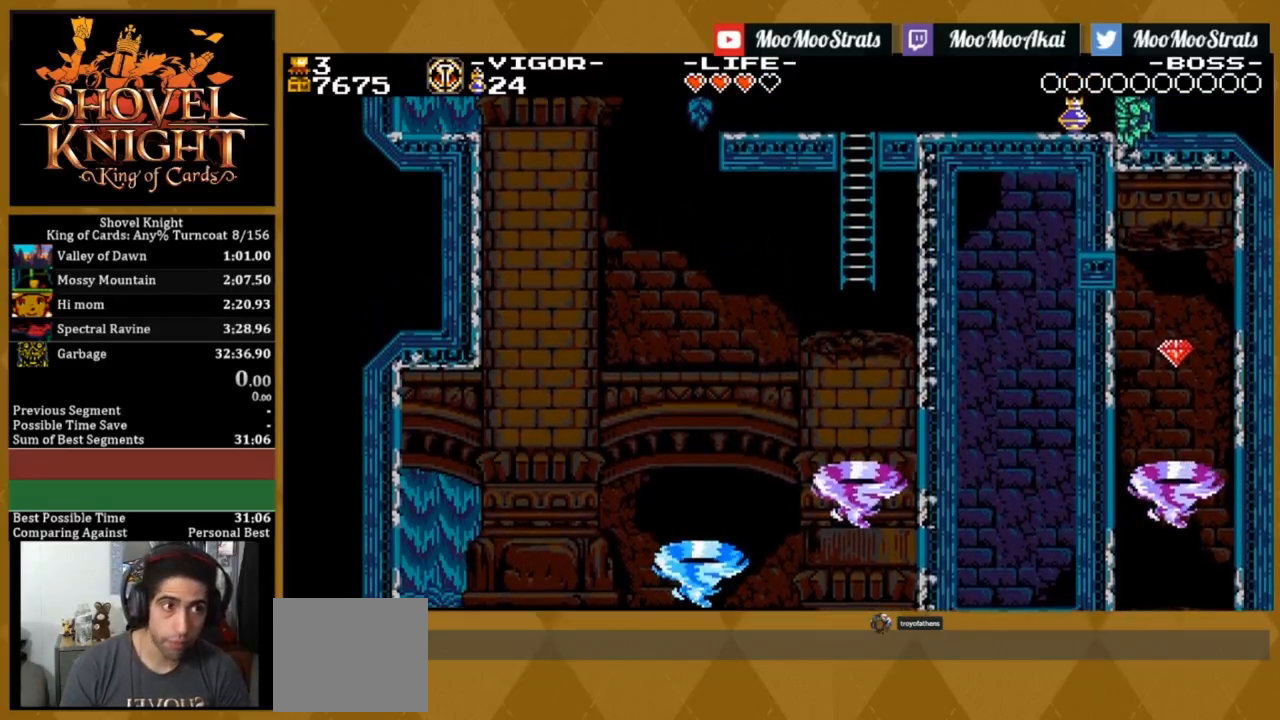
{"dt_ms": 500, "buttons": [], "events": []}
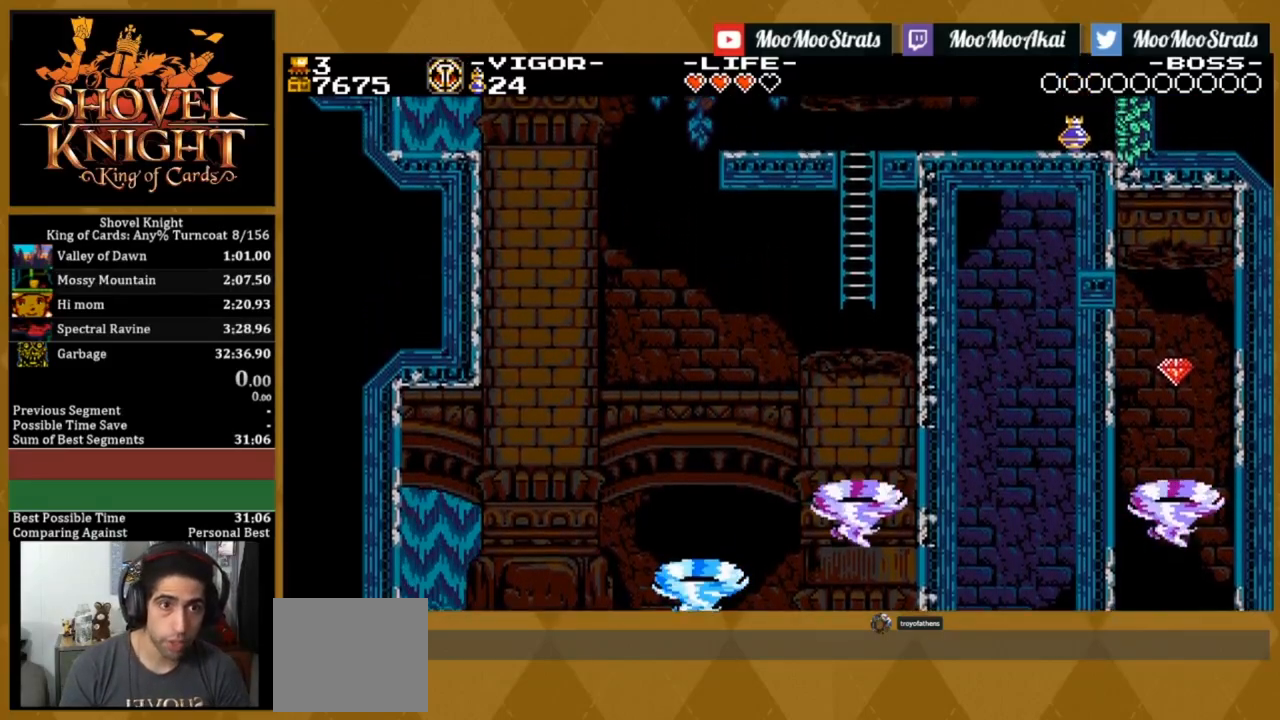
{"dt_ms": 500, "buttons": ["DPAD_RIGHT"], "events": [[233, "DPAD_RIGHT", "down"]]}
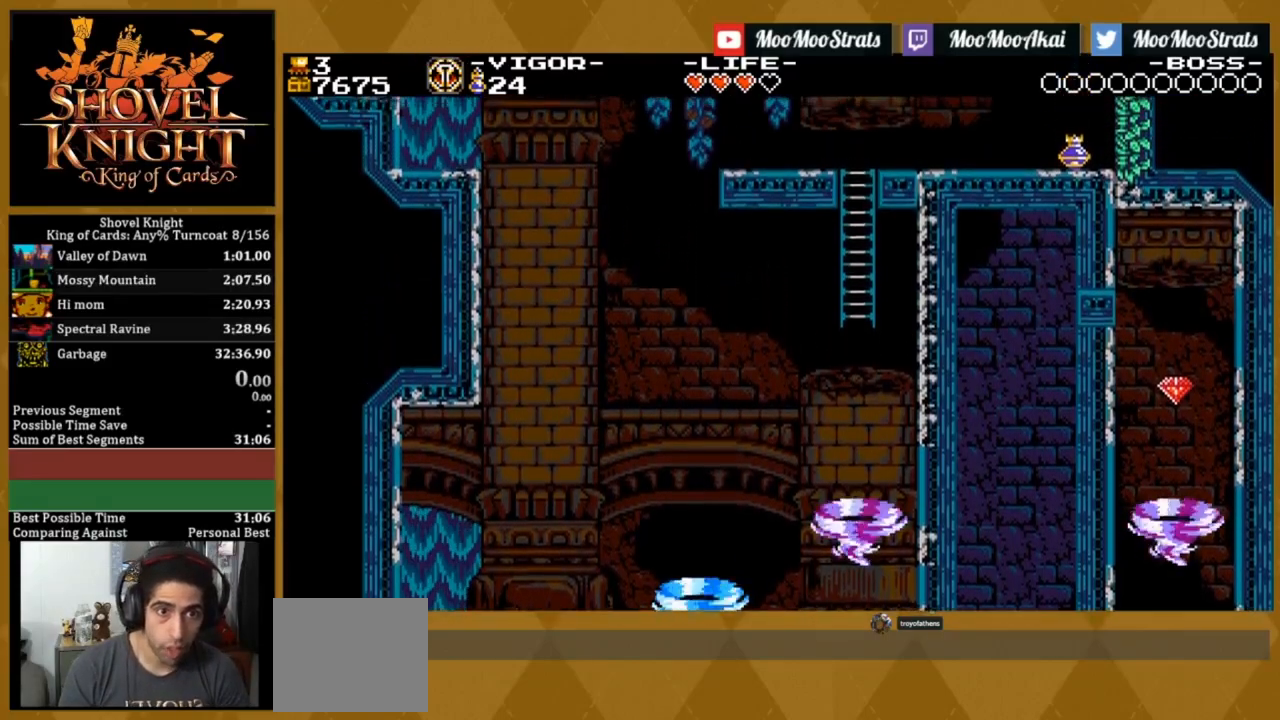
{"dt_ms": 500, "buttons": ["SQUARE", "DPAD_RIGHT"], "events": [[450, "SQUARE", "down"]]}
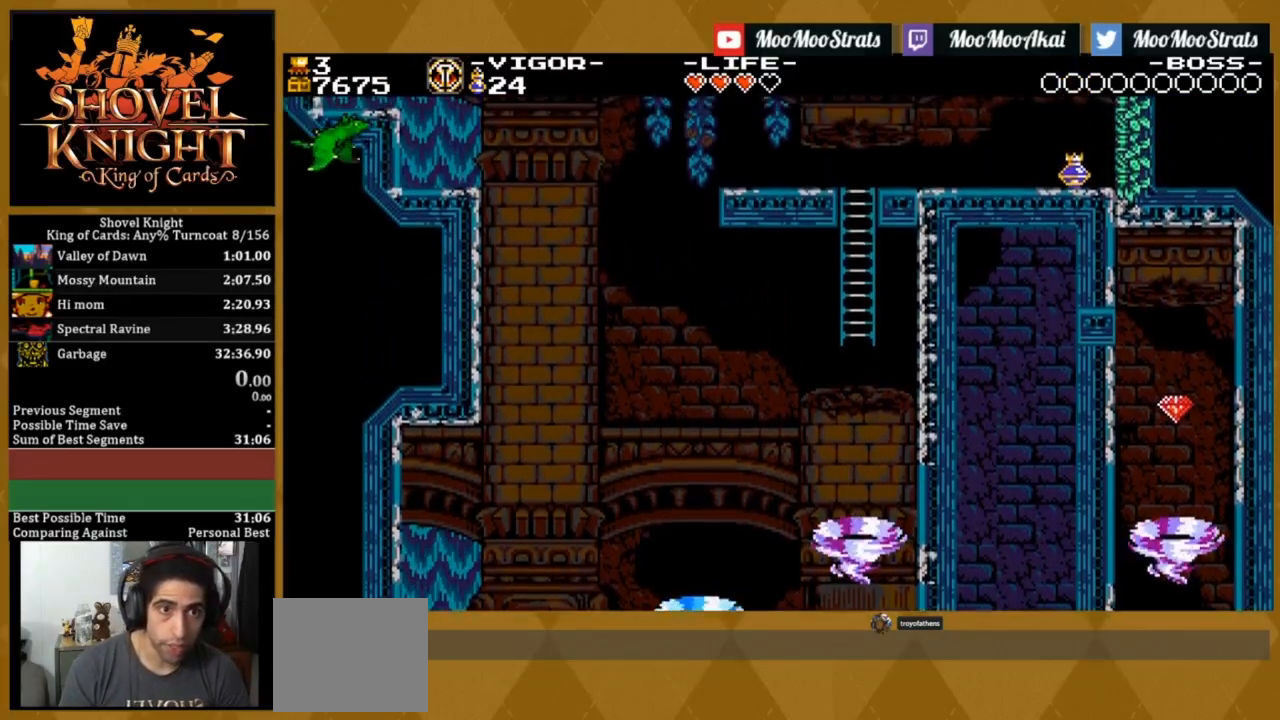
{"dt_ms": 500, "buttons": ["DPAD_RIGHT"], "events": [[167, "SQUARE", "up"]]}
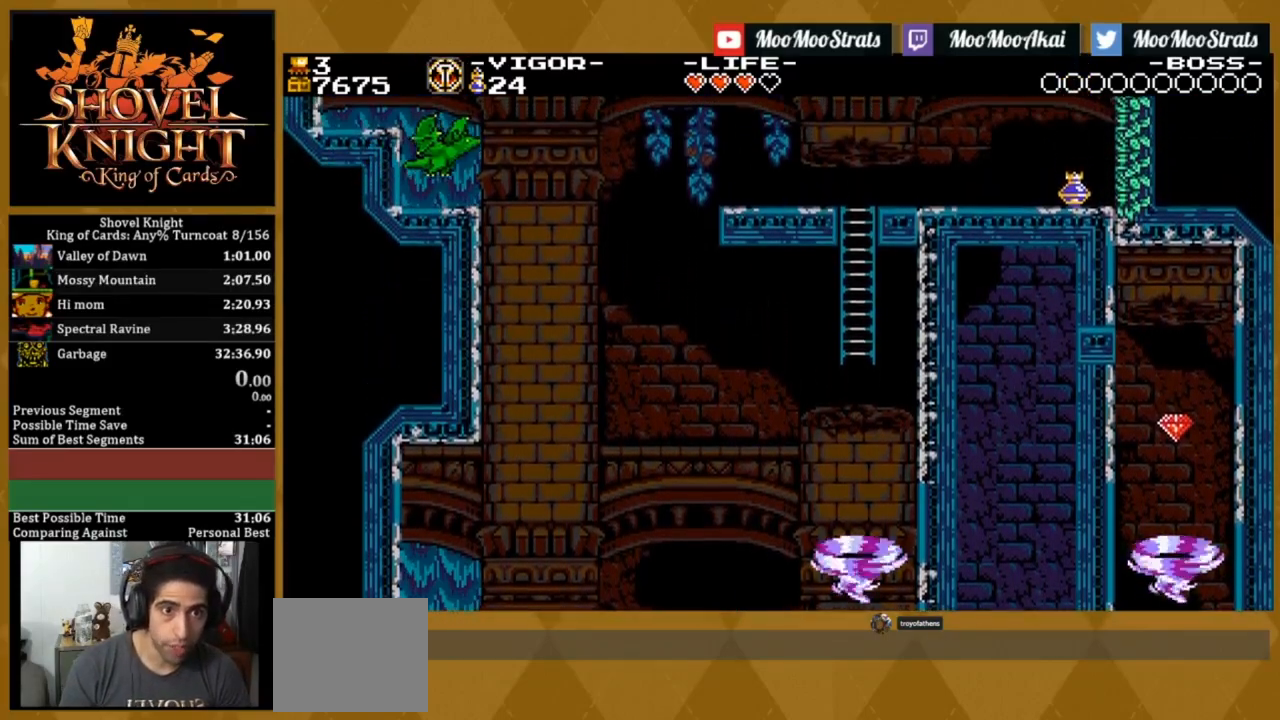
{"dt_ms": 500, "buttons": ["DPAD_RIGHT"], "events": []}
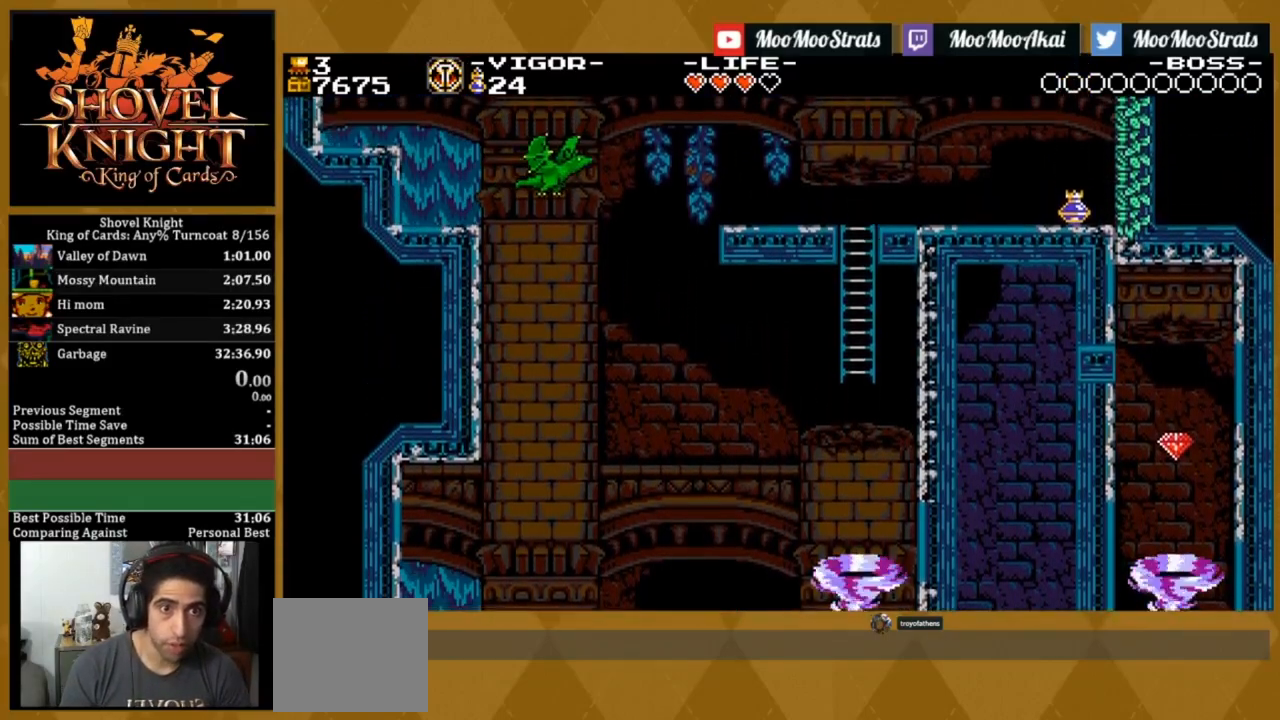
{"dt_ms": 500, "buttons": ["DPAD_LEFT"], "events": [[267, "DPAD_RIGHT", "up"], [333, "DPAD_LEFT", "down"]]}
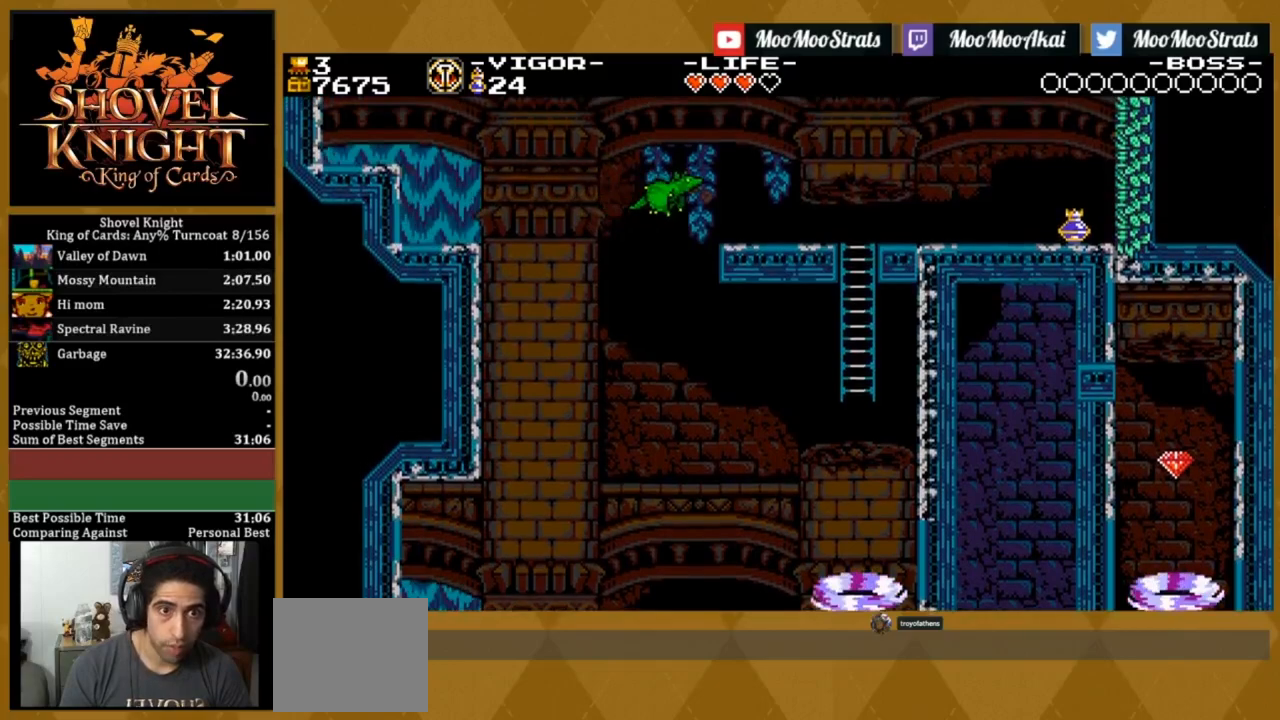
{"dt_ms": 500, "buttons": ["DPAD_LEFT"], "events": []}
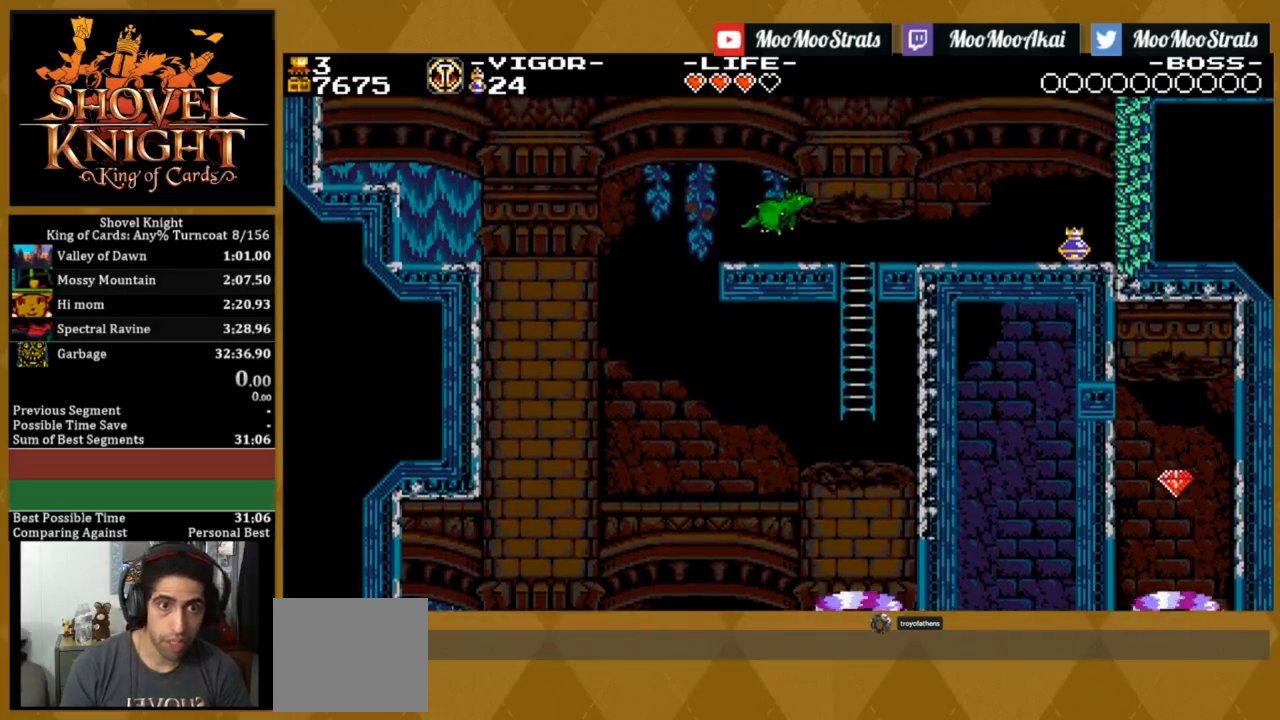
{"dt_ms": 500, "buttons": ["DPAD_RIGHT"], "events": [[50, "SQUARE", "down"], [167, "SQUARE", "up"], [233, "DPAD_RIGHT", "down"], [333, "DPAD_LEFT", "up"], [367, "DPAD_UP", "down"], [500, "DPAD_UP", "up"]]}
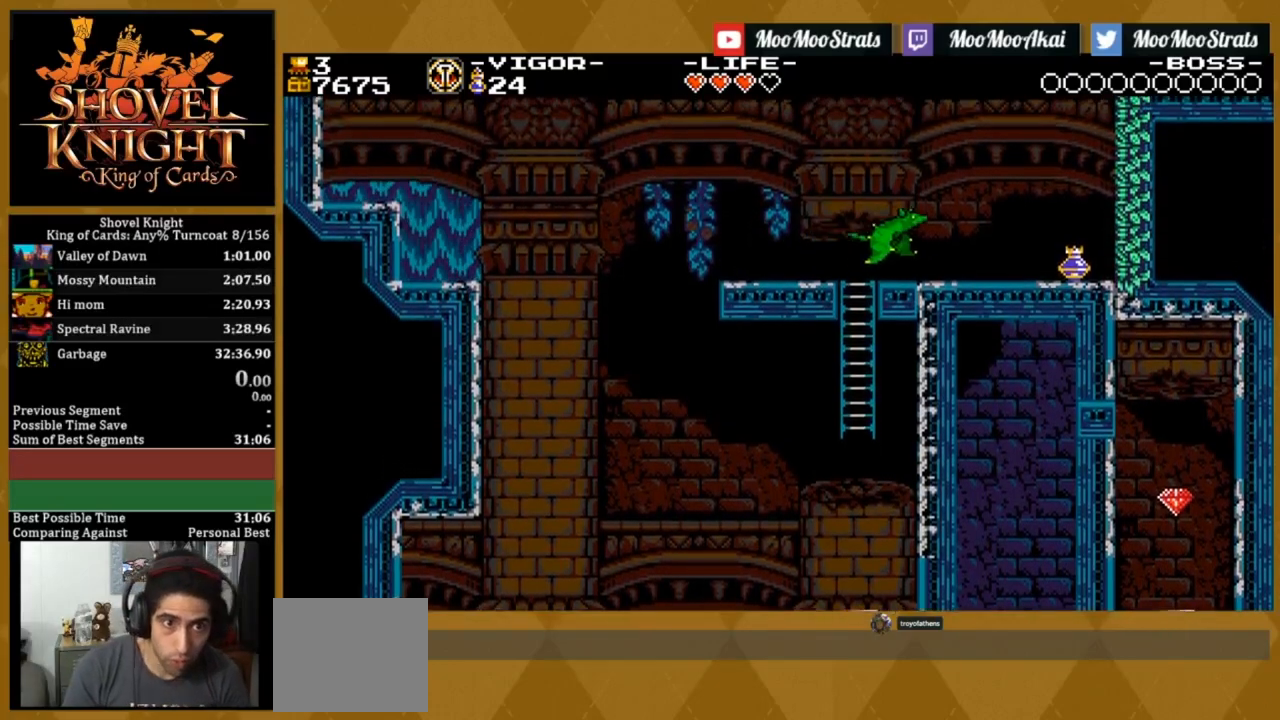
{"dt_ms": 500, "buttons": ["DPAD_RIGHT"], "events": []}
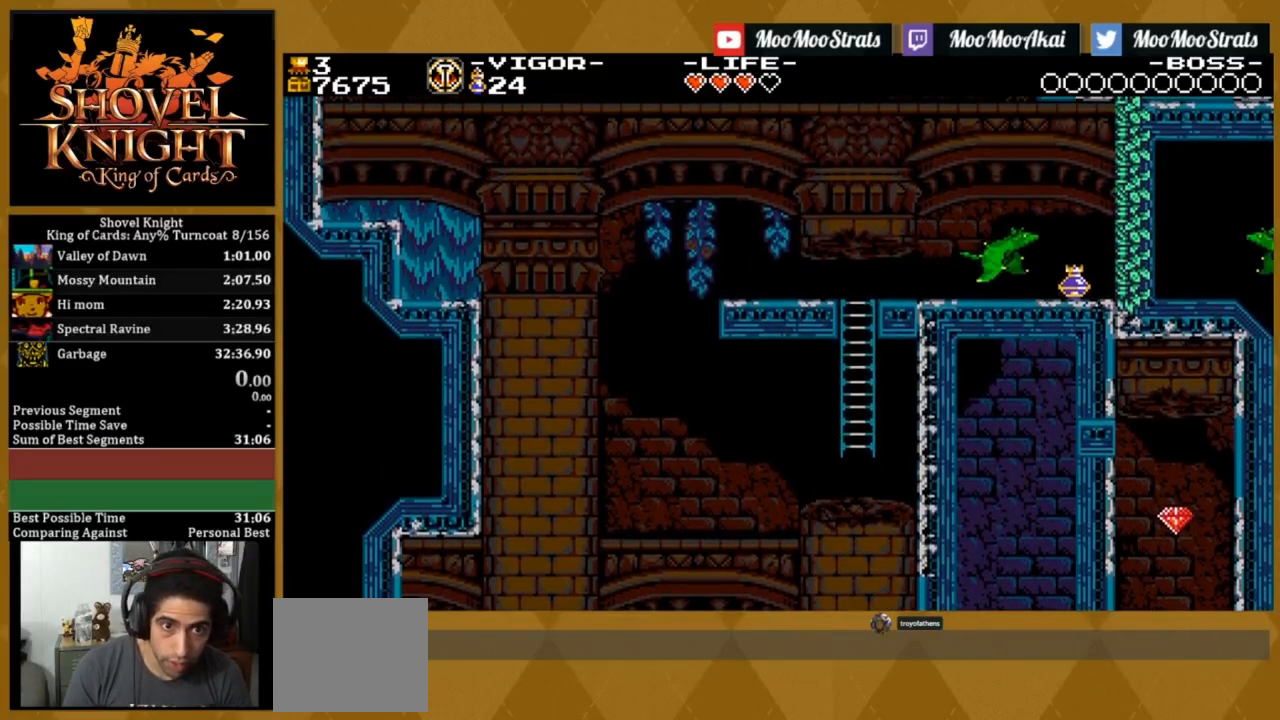
{"dt_ms": 500, "buttons": [], "events": [[83, "DPAD_RIGHT", "up"]]}
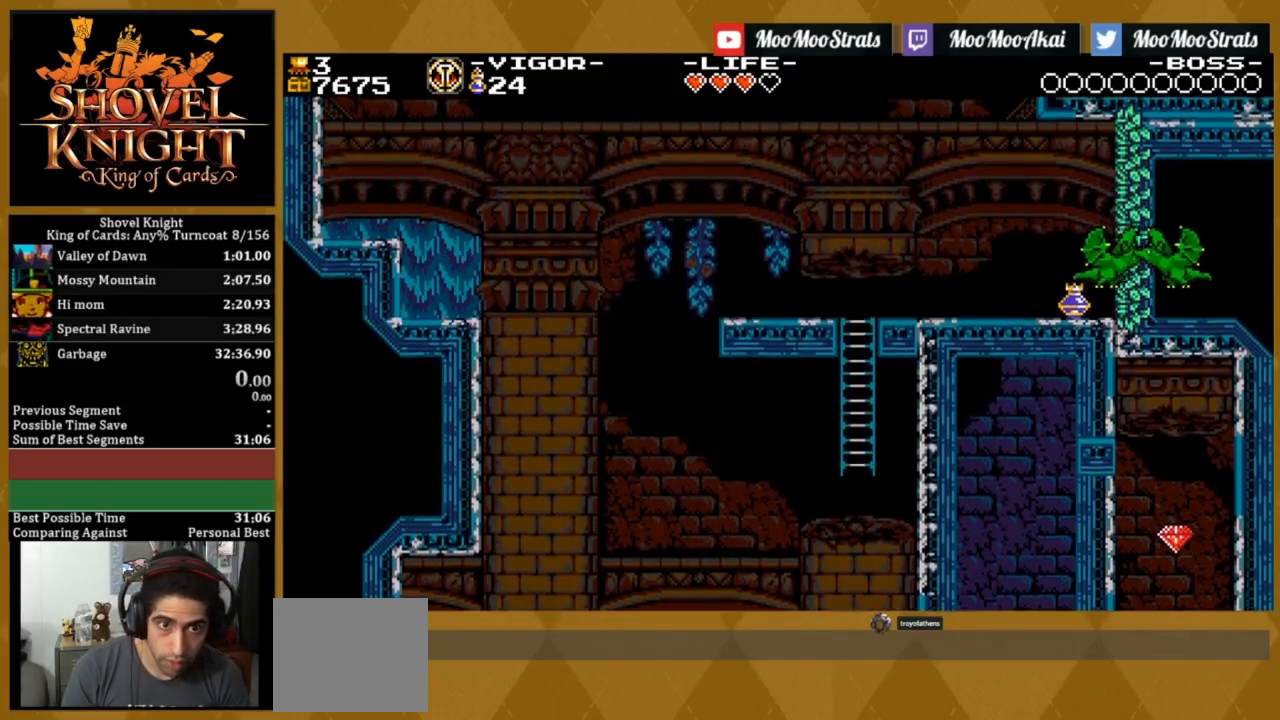
{"dt_ms": 500, "buttons": [], "events": [[333, "DPAD_RIGHT", "down"], [467, "DPAD_RIGHT", "up"]]}
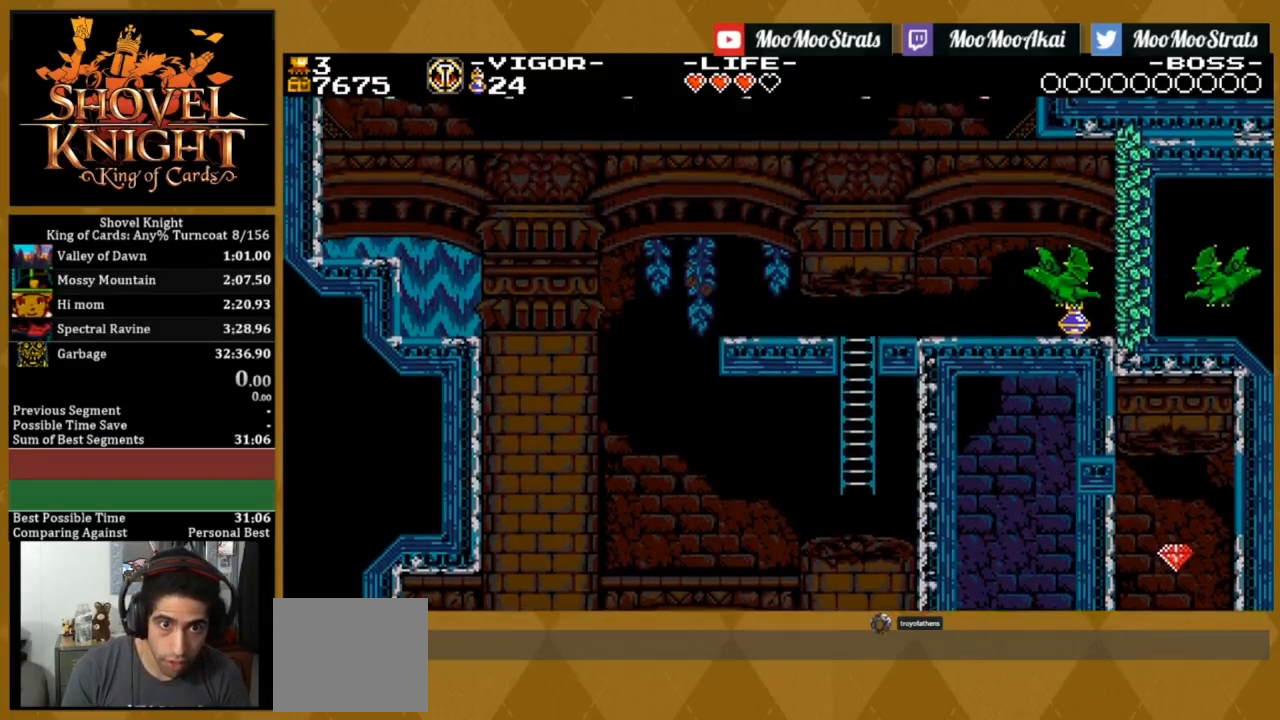
{"dt_ms": 500, "buttons": [], "events": []}
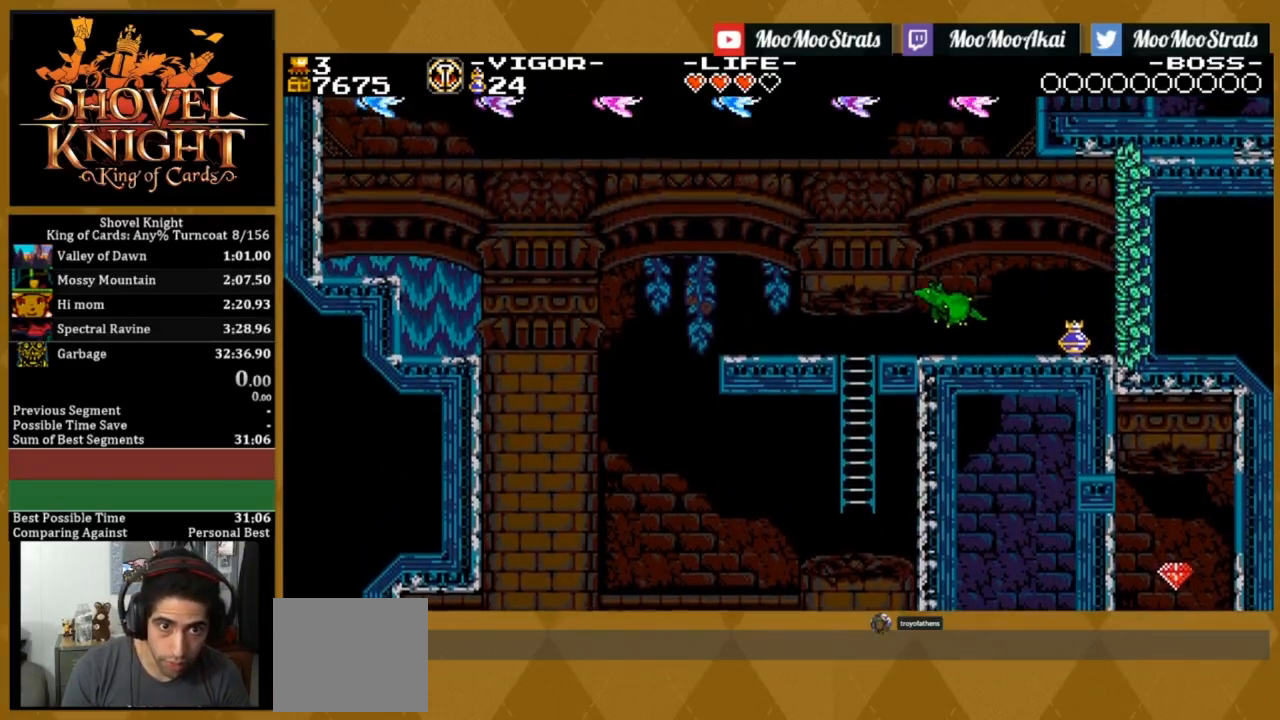
{"dt_ms": 500, "buttons": ["DPAD_LEFT"], "events": [[33, "DPAD_LEFT", "down"]]}
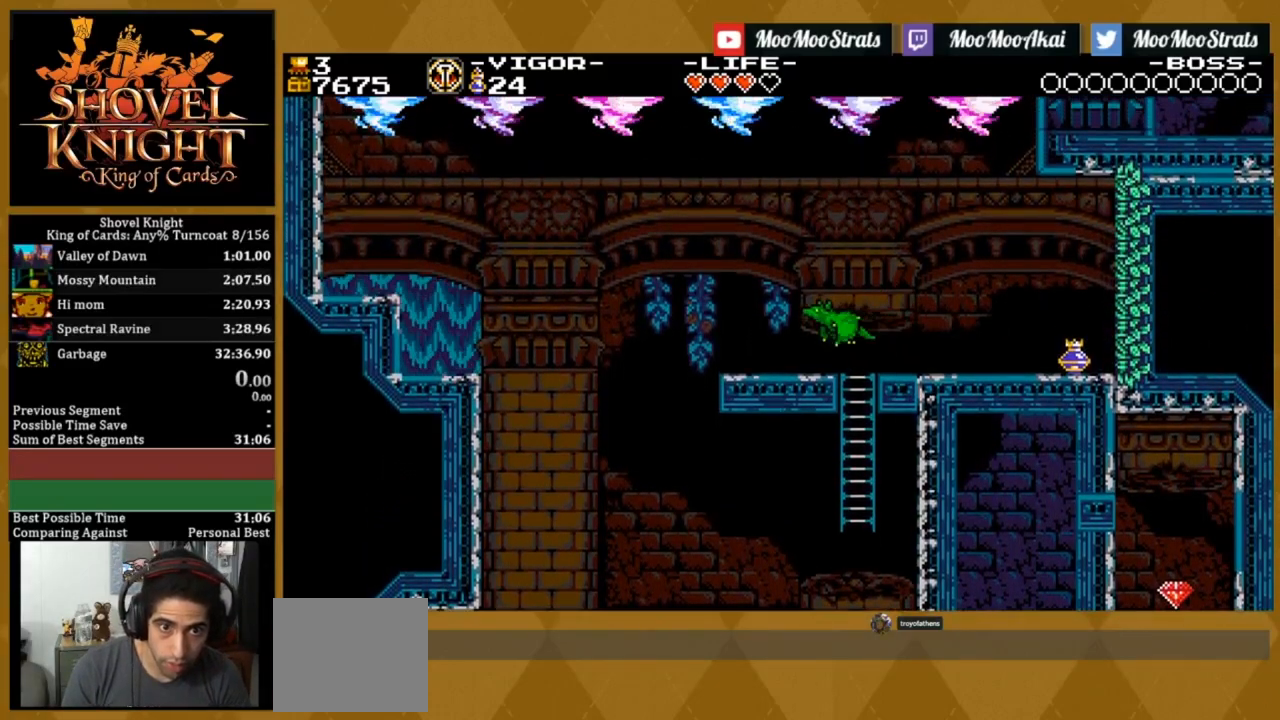
{"dt_ms": 500, "buttons": ["DPAD_LEFT"], "events": []}
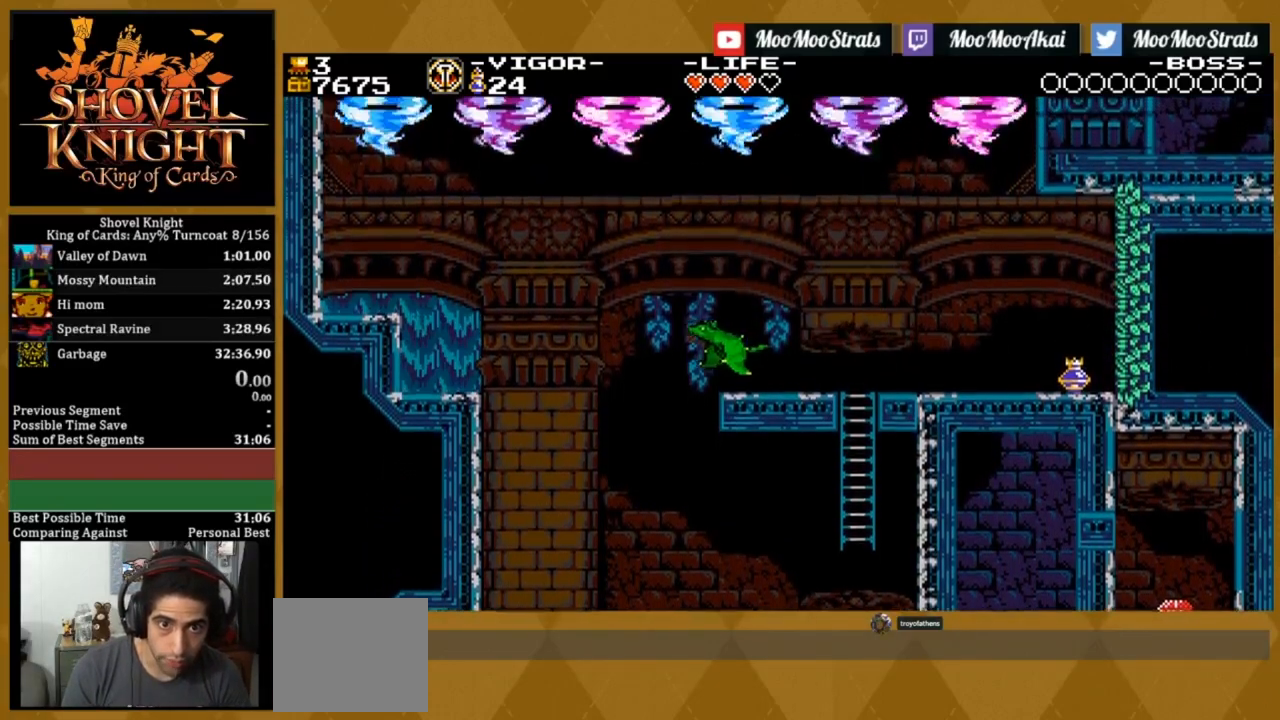
{"dt_ms": 1000, "buttons": []}
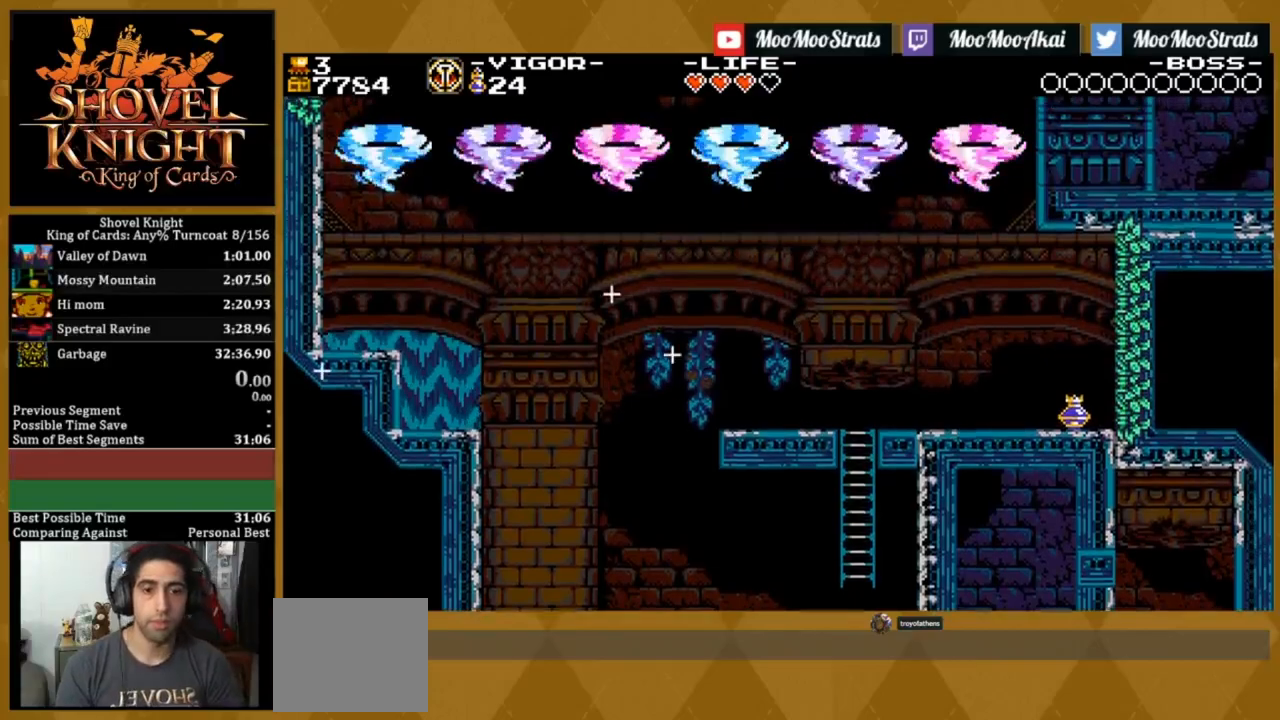
{"dt_ms": 500, "buttons": [], "events": []}
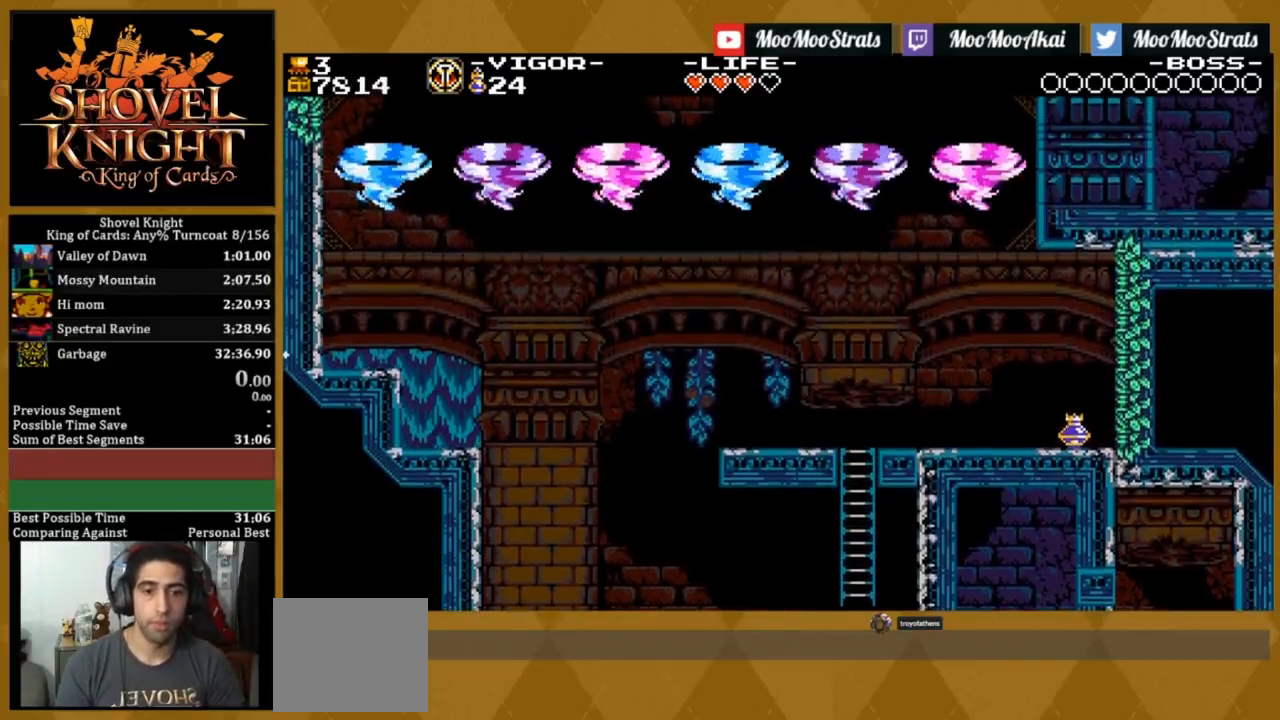
{"dt_ms": 500, "buttons": [], "events": []}
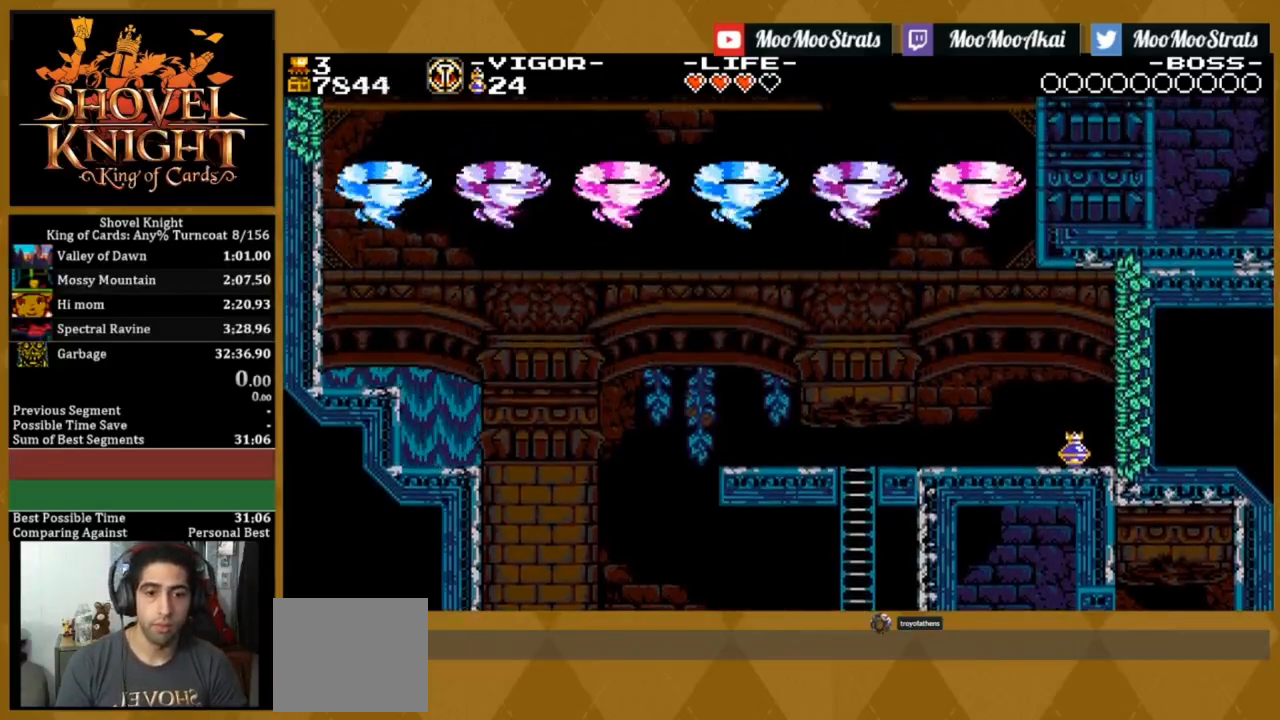
{"dt_ms": 500, "buttons": [], "events": []}
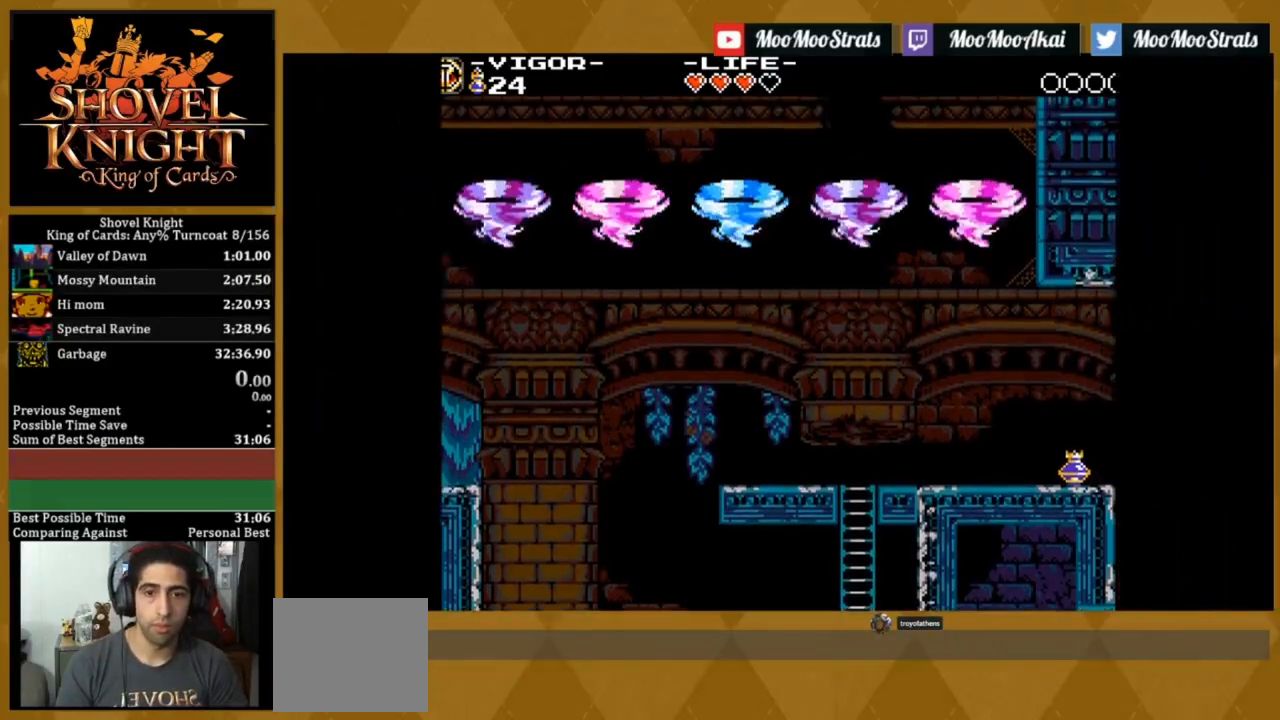
{"dt_ms": 500, "buttons": [], "events": []}